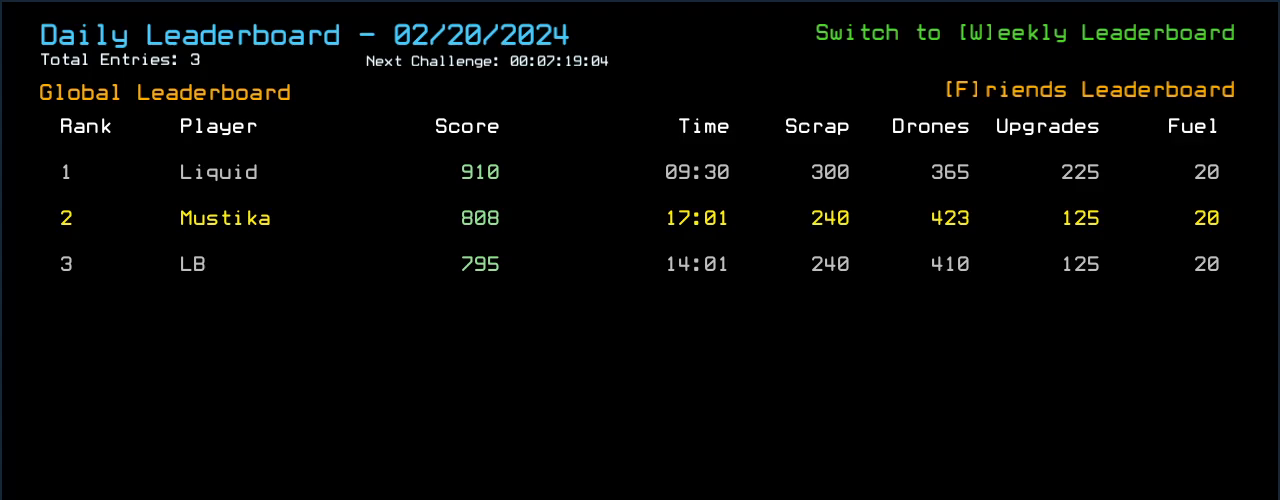
Gameplay with keyboard; each line is a JSON object with the keys held at the frame after it. "events" lists presses ("down") and releases ("up") of ".", "0", "1", "2", "3", "4", "5", "6", "7", "8", "9", "a", "b", "backspace", "c", "caps_lock", "comma", "ctrl_l", "ctrl_r", "d", "down", "e", "equals", "escape", "f", "f8", "g", "h", "i", "j", "k", "l", "left", "m", "minus", "n", "o", "p", "q", "quote", "r", "return", "right", "s", "semicolon", "shift_l", "shift_r", "space", "t", "tab", "tilde", "u", "up", "v", "w", "x", "y" and "z" between this image and that frame as [ms after this image, input, new state], when the widget could be followed in between. No other keys are recorded. Mouse input is not recorded.
{"keys": [], "events": [[400, "escape", "down"], [500, "escape", "up"]]}
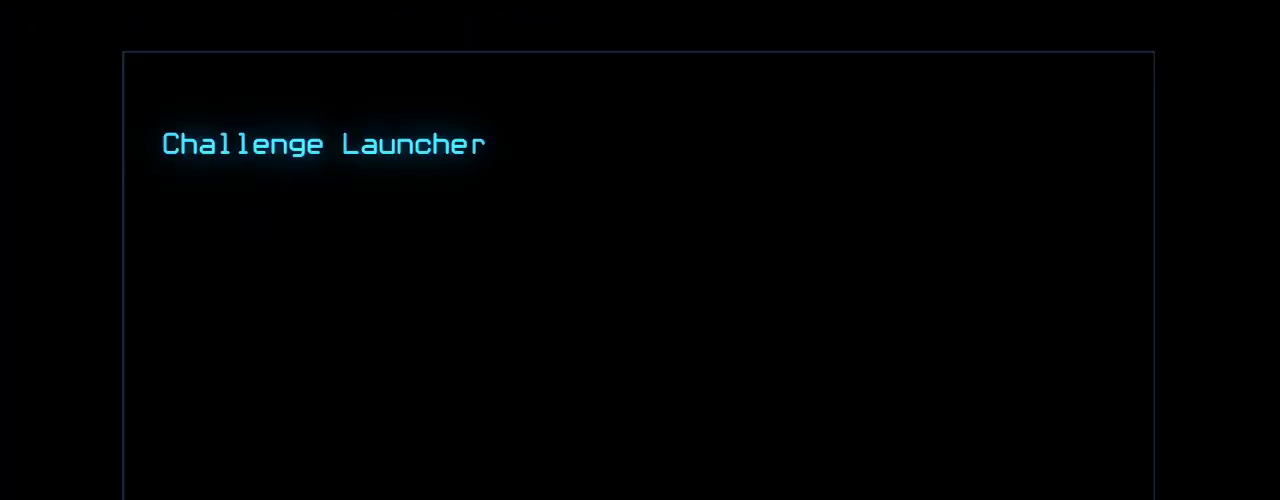
{"keys": [], "events": []}
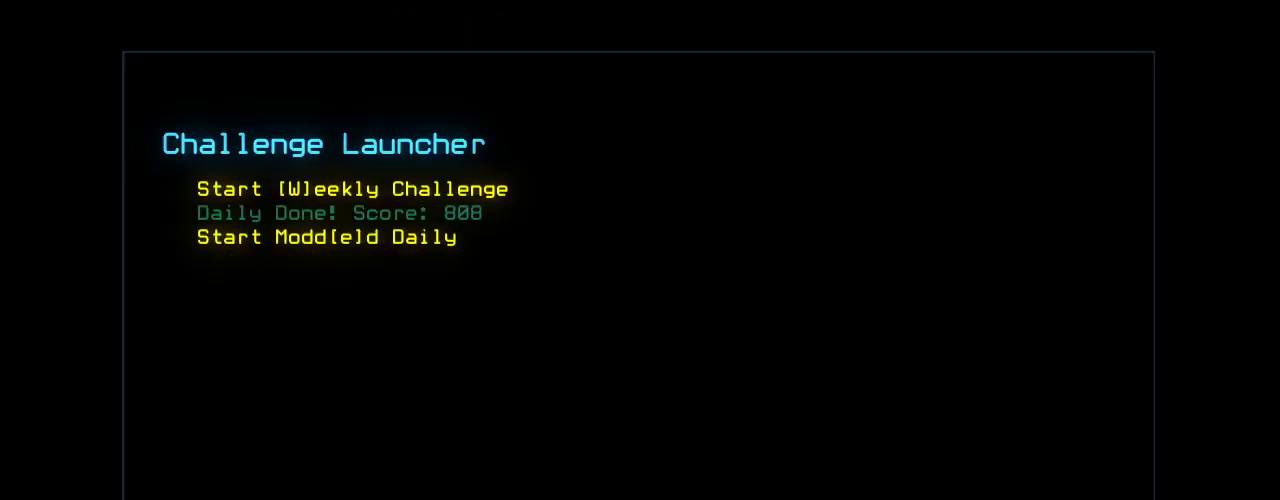
{"keys": [], "events": []}
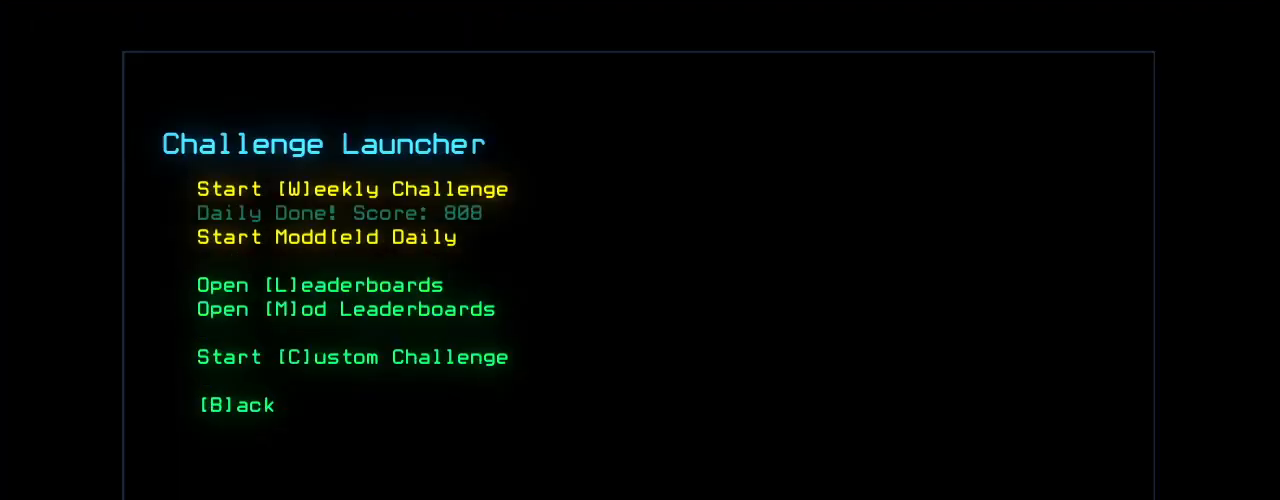
{"keys": [], "events": [[400, "e", "down"], [480, "e", "up"]]}
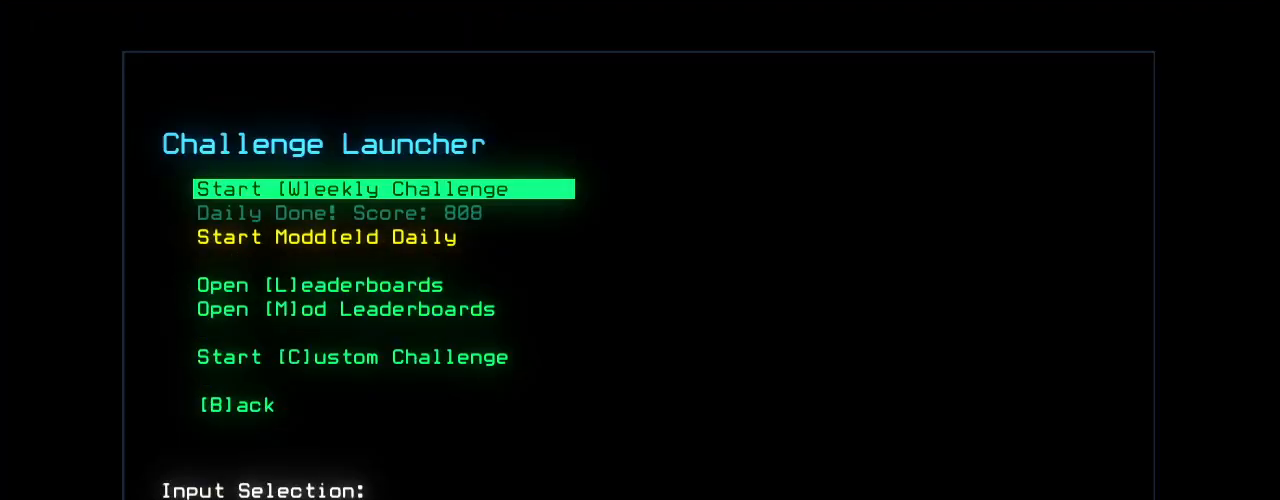
{"keys": [], "events": []}
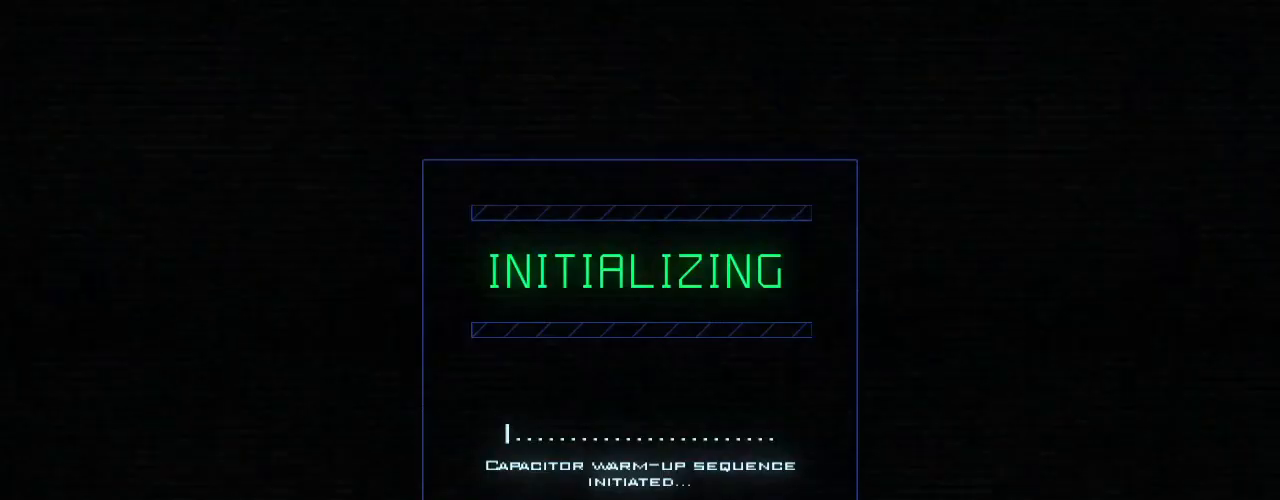
{"keys": [], "events": []}
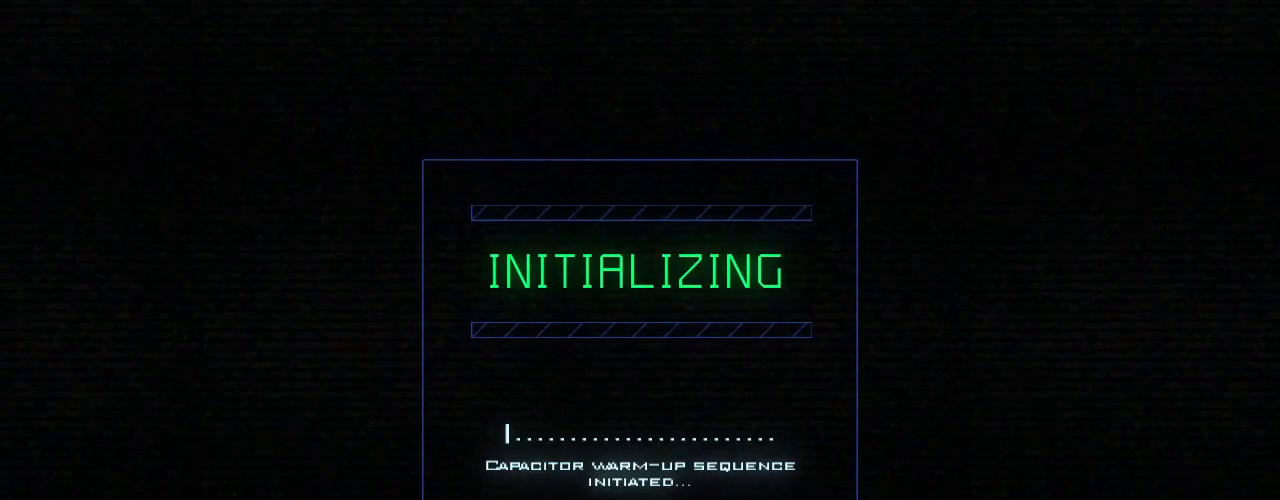
{"keys": [], "events": []}
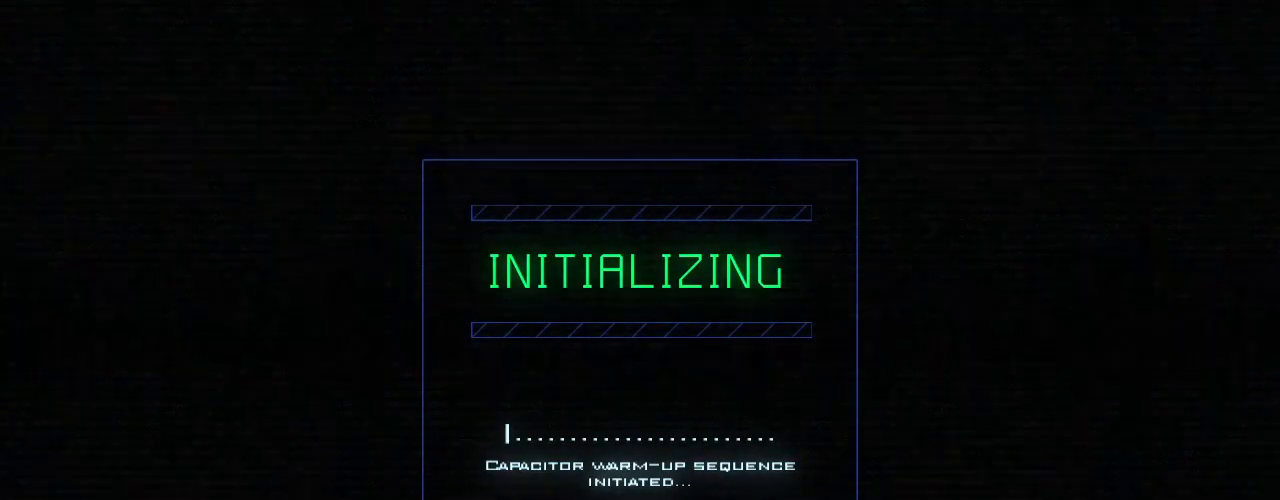
{"keys": [], "events": []}
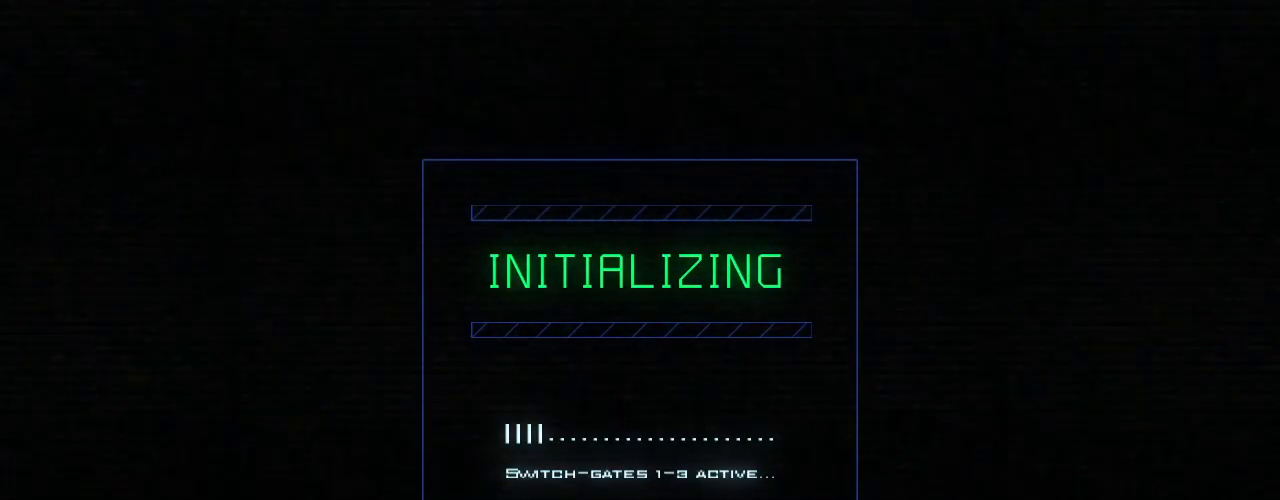
{"keys": [], "events": []}
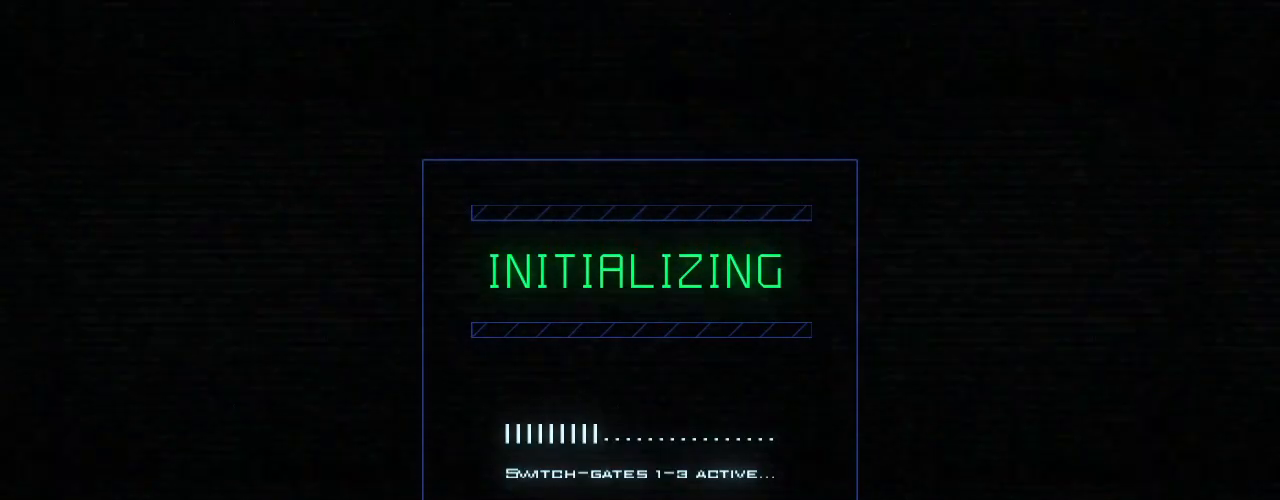
{"keys": [], "events": []}
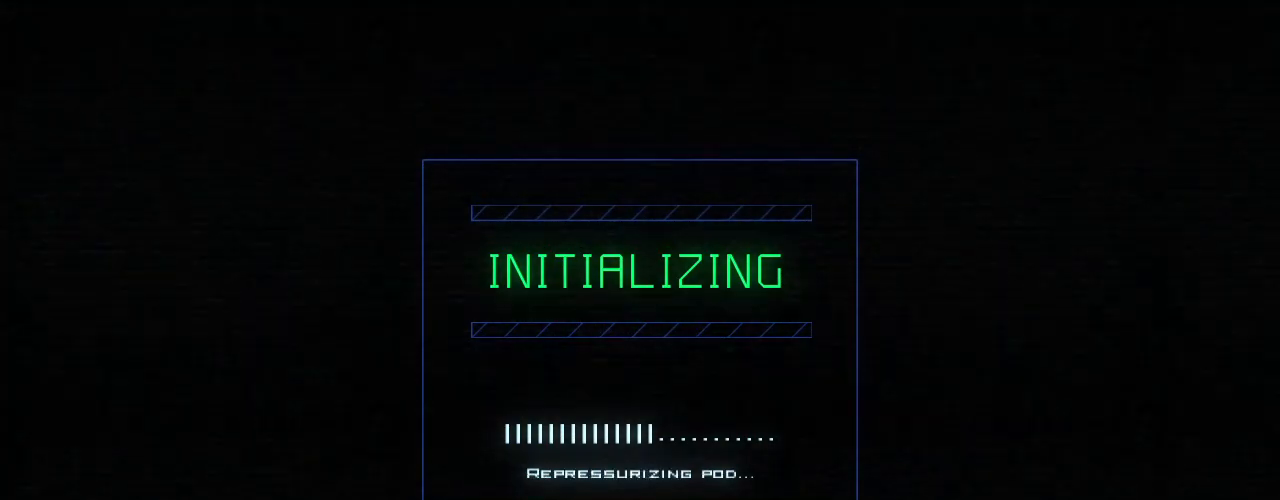
{"keys": [], "events": []}
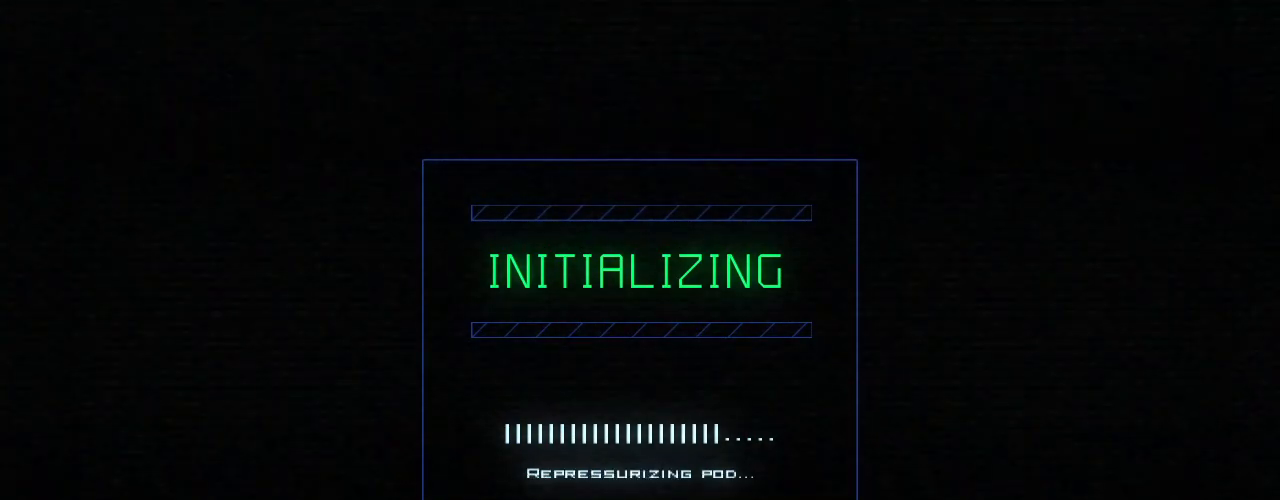
{"keys": [], "events": []}
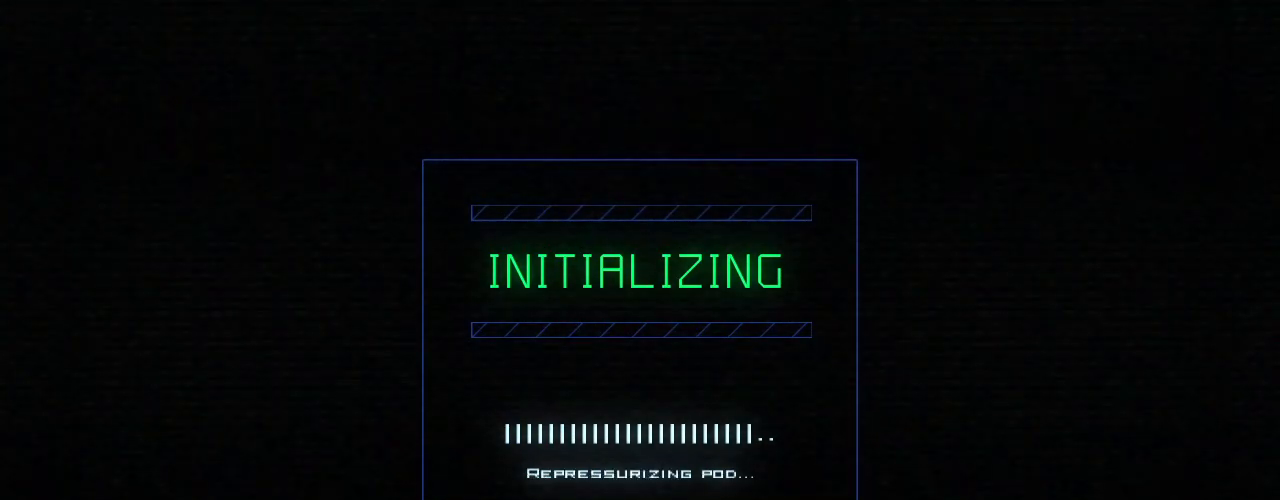
{"keys": [], "events": [[100, ".", "down"], [140, "comma", "down"], [180, ".", "up"], [220, "comma", "up"]]}
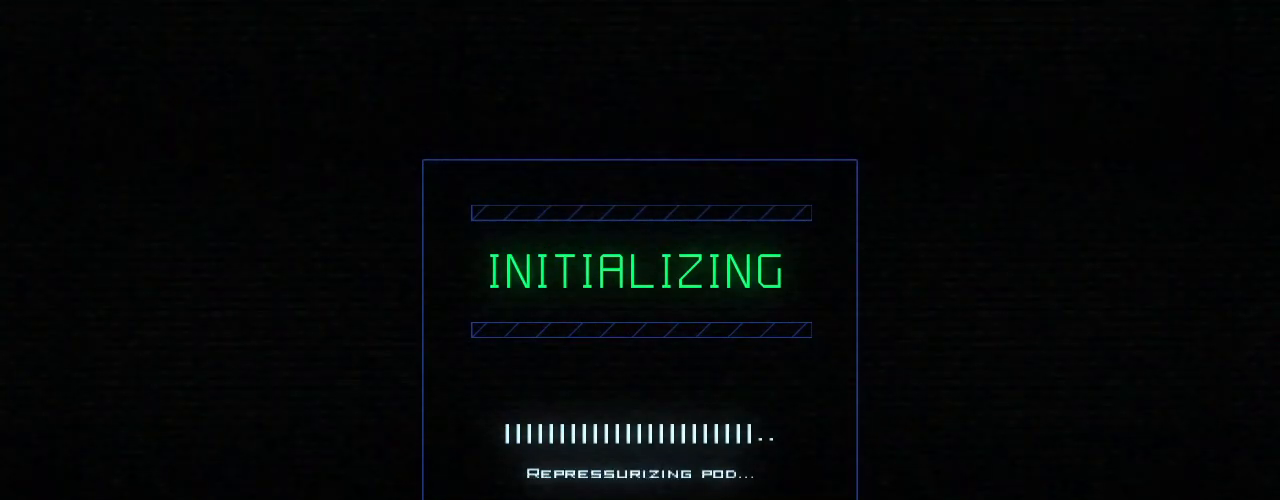
{"keys": [], "events": []}
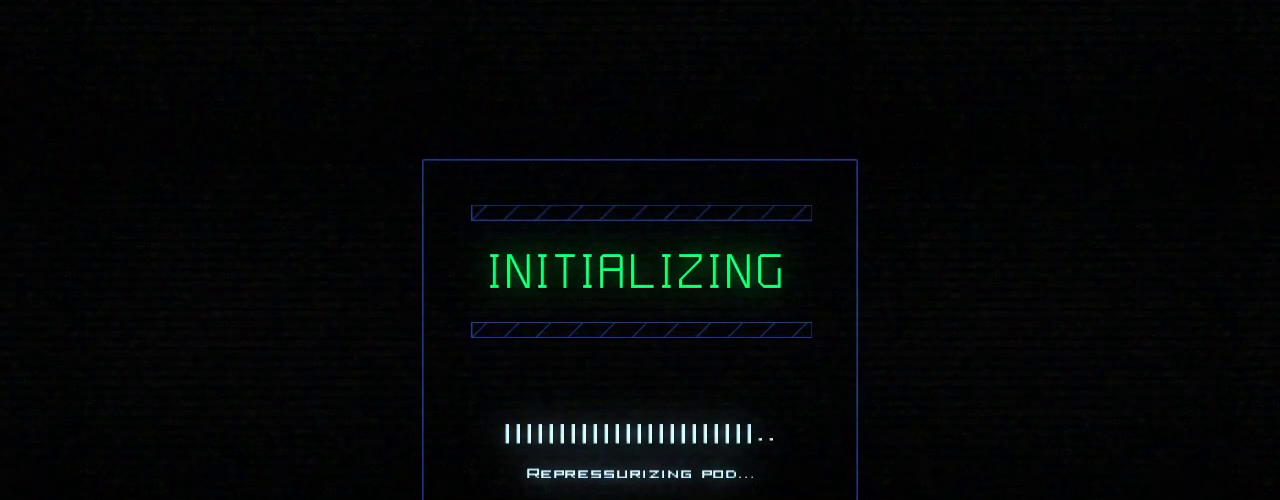
{"keys": [], "events": []}
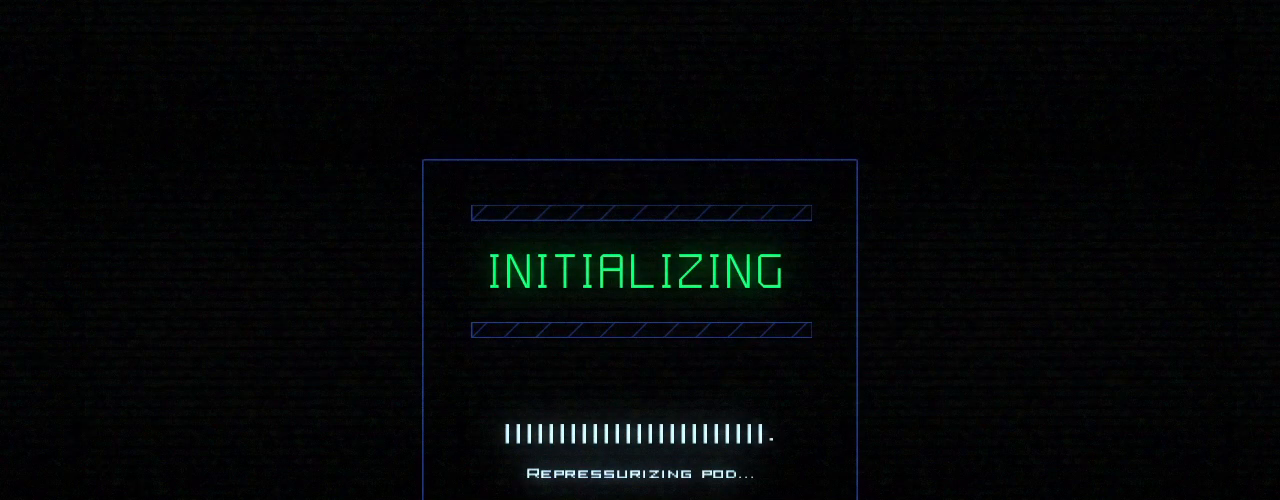
{"keys": [], "events": []}
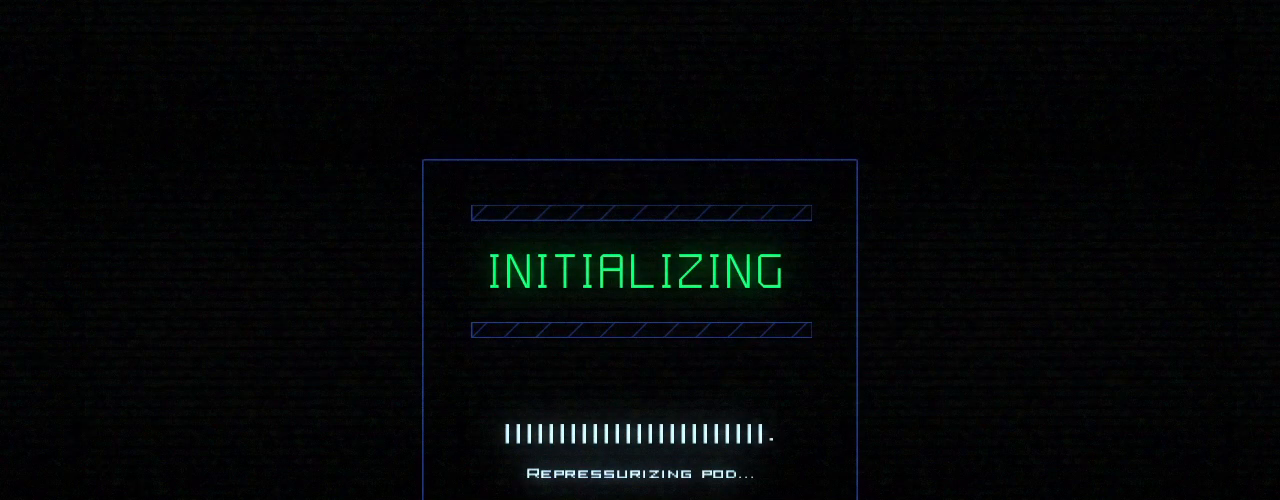
{"keys": [], "events": []}
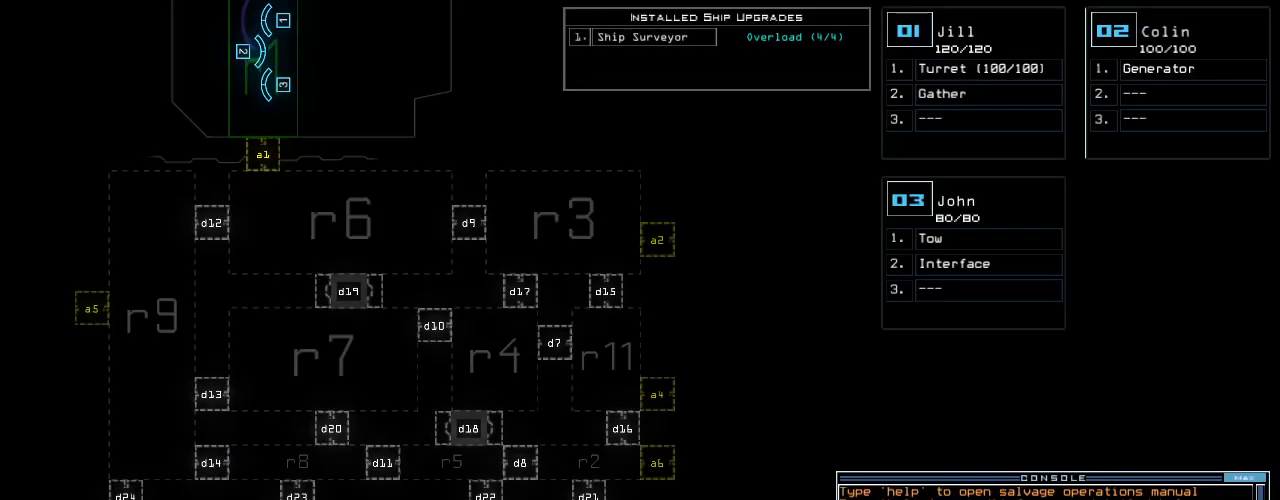
{"keys": [], "events": []}
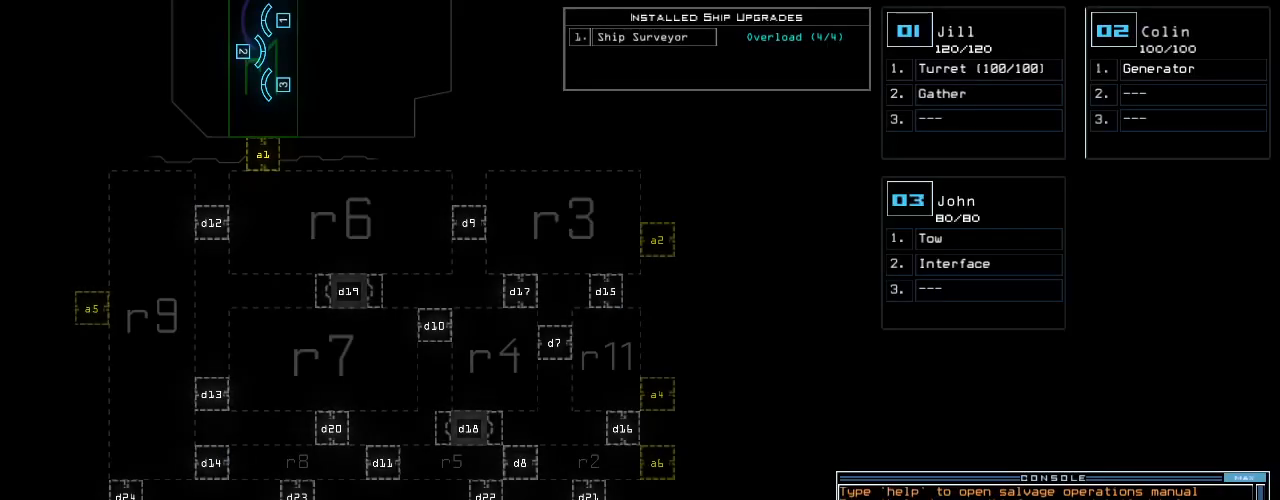
{"keys": ["up"], "events": [[260, "left", "down"], [400, "left", "up"], [460, "up", "down"]]}
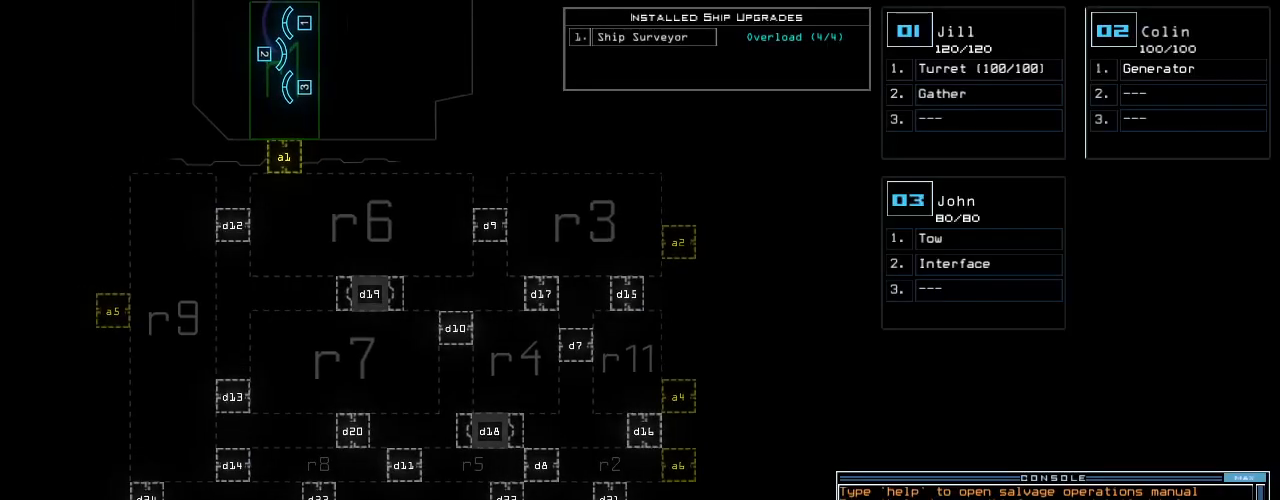
{"keys": [], "events": [[80, "up", "up"]]}
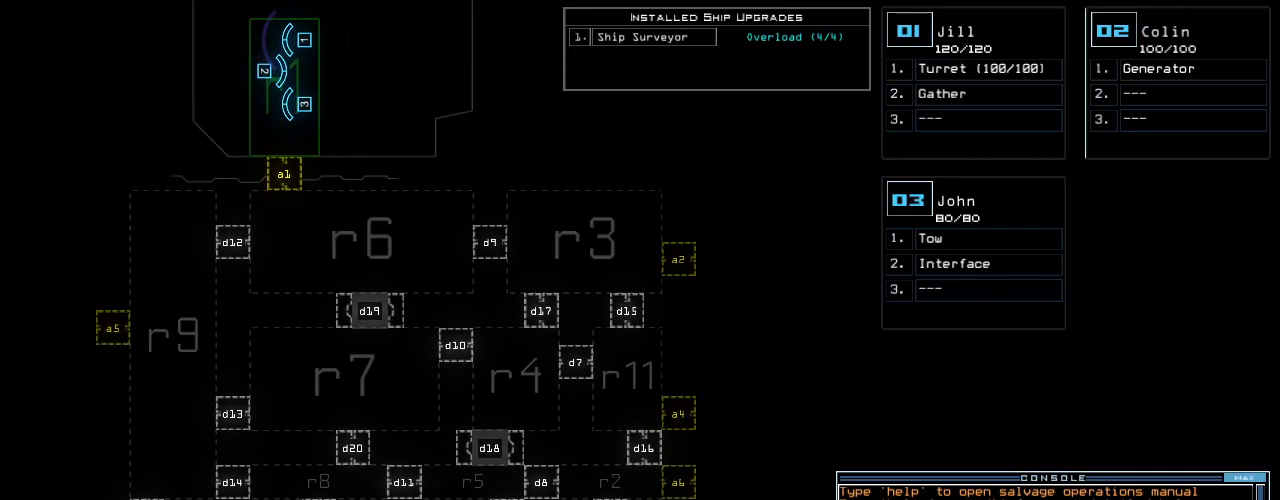
{"keys": [], "events": [[220, "right", "down"], [320, "right", "up"]]}
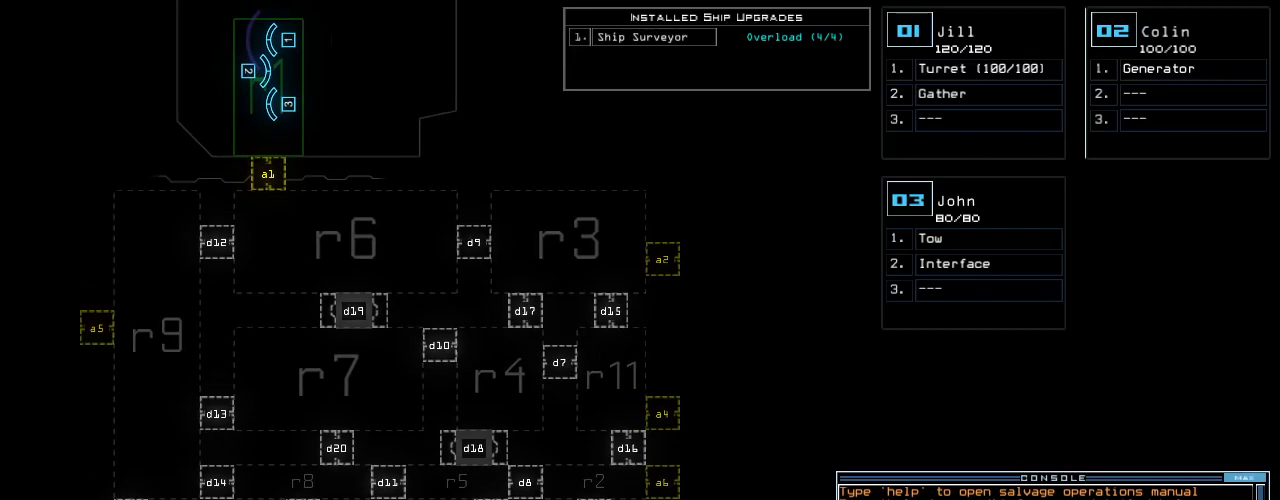
{"keys": [], "events": []}
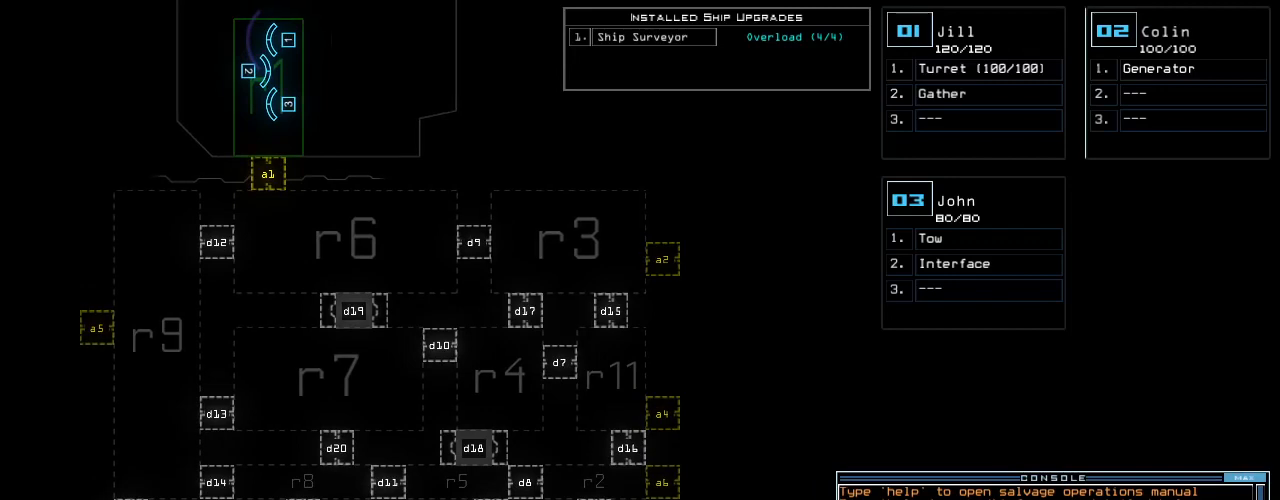
{"keys": [], "events": []}
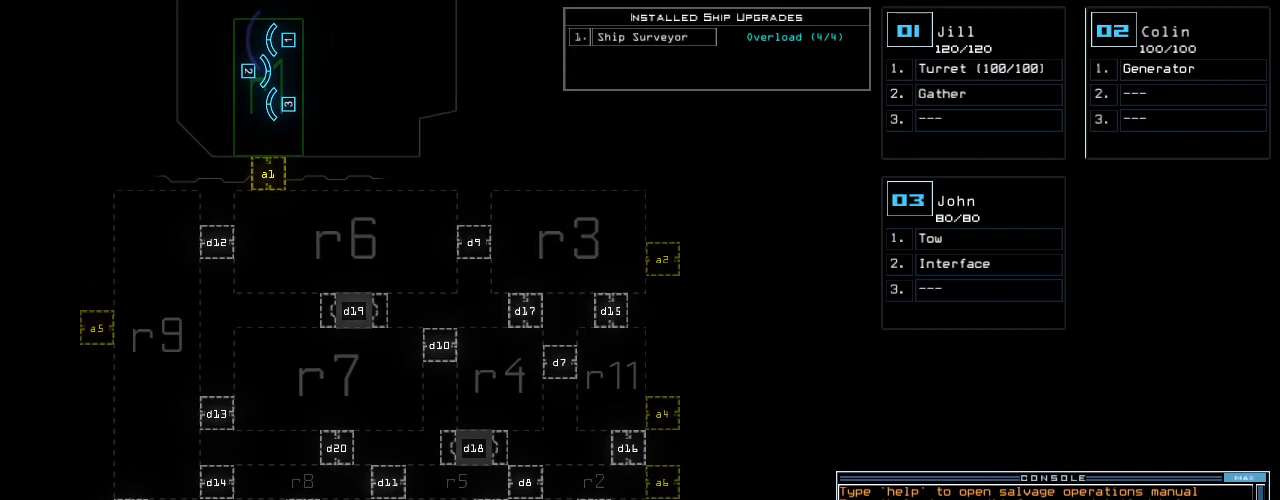
{"keys": [], "events": [[260, "e", "down"], [260, "r", "down"], [360, "a", "down"], [360, "r", "up"], [400, "space", "down"], [420, "e", "up"], [480, "a", "up"], [500, "space", "up"]]}
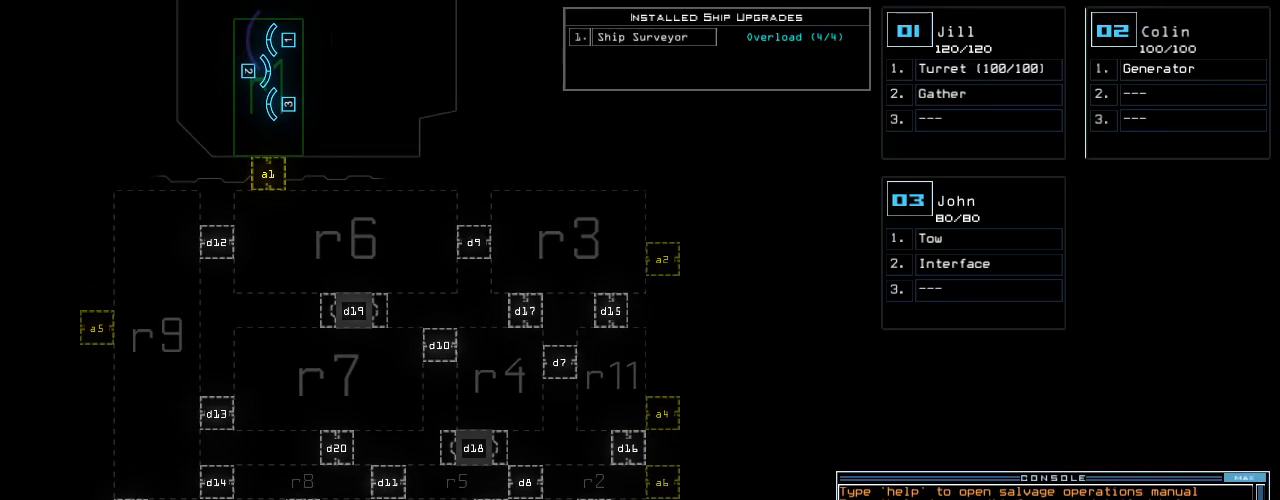
{"keys": ["space"], "events": [[40, "3", "down"], [100, "semicolon", "down"], [140, "3", "up"], [240, "semicolon", "up"], [280, "s", "down"], [320, "e", "down"], [380, "t", "down"], [400, "s", "up"], [440, "space", "down"], [460, "e", "up"], [500, "t", "up"]]}